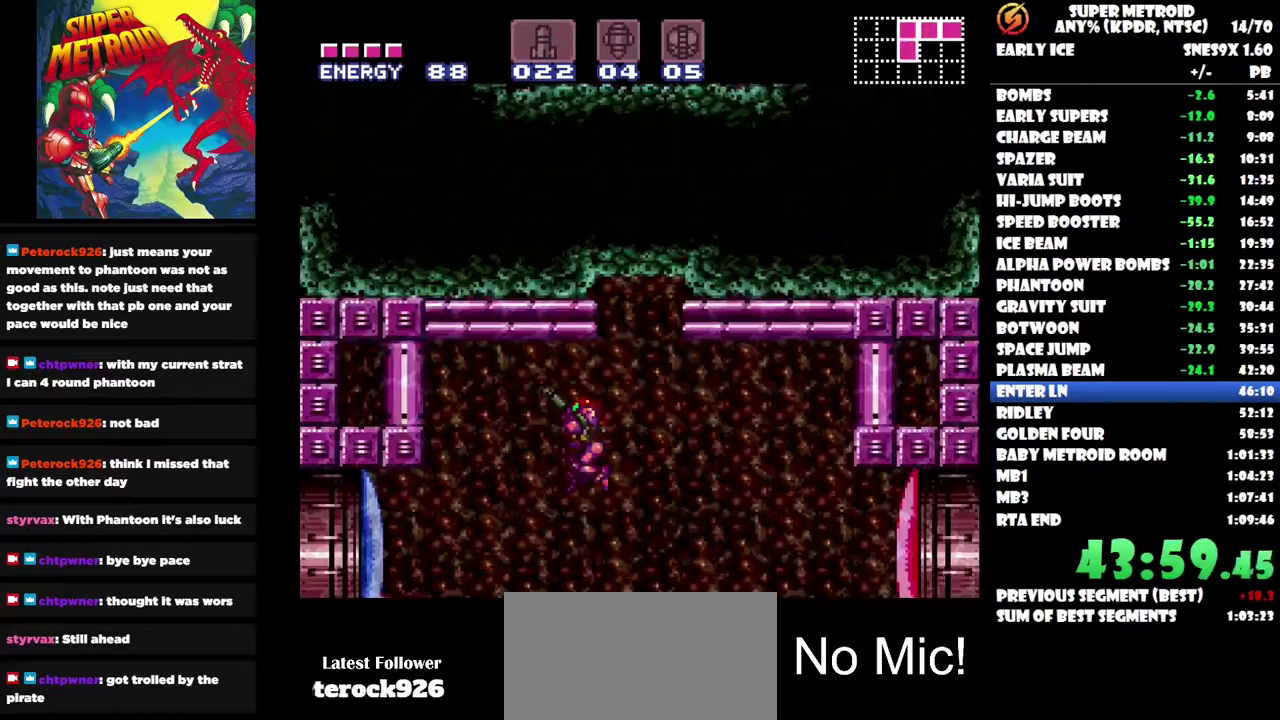
Gameplay with a controller (Nintendo layout); each line is a JSON object with the inputs held at the frame after it. "events" lists button and stick changes between this image and that frame as [ms after this image, input, new state], when the widget could be followed in between. Not read: A B L3 R3.
{"buttons": ["Y"], "left_stick": "center", "right_stick": "center", "events": [[33, "Y", "down"], [100, "DPAD_UP", "up"], [117, "Y", "up"], [167, "Y", "down"], [250, "Y", "up"], [300, "Y", "down"], [317, "DPAD_LEFT", "up"], [400, "Y", "up"], [450, "Y", "down"]]}
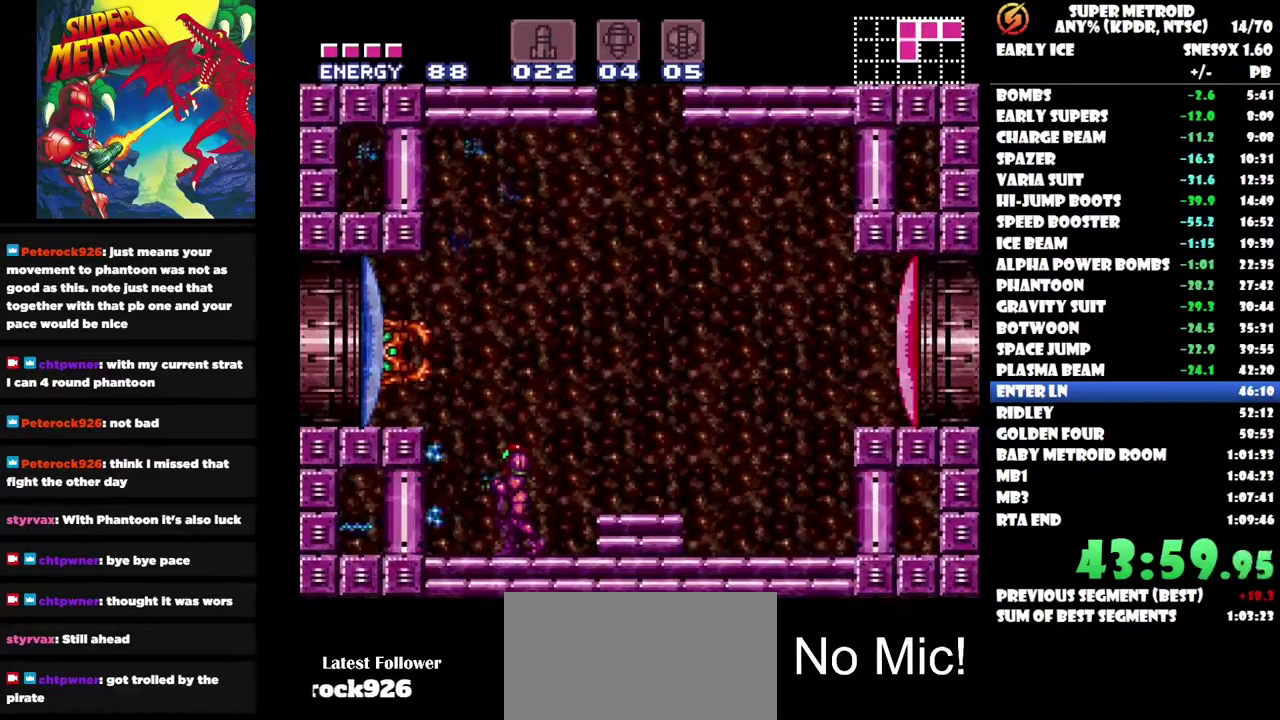
{"buttons": ["R1", "R2"], "left_stick": "center", "right_stick": "center", "events": [[50, "Y", "up"], [100, "Y", "down"], [167, "R1", "down"], [167, "R2", "down"], [167, "Y", "up"], [250, "Y", "down"], [350, "Y", "up"], [417, "Y", "down"], [483, "Y", "up"]]}
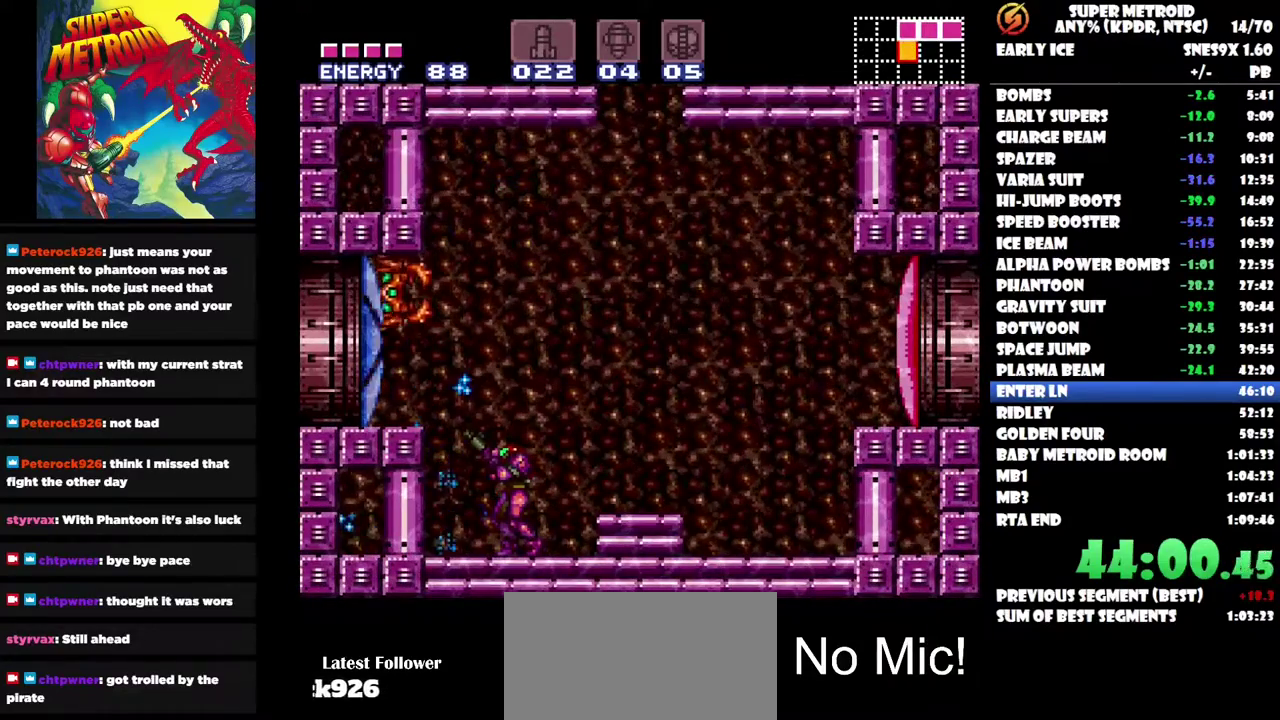
{"buttons": ["DPAD_LEFT"], "left_stick": "center", "right_stick": "center", "events": [[50, "Y", "down"], [133, "Y", "up"], [200, "Y", "down"], [300, "Y", "up"], [350, "Y", "down"], [450, "Y", "up"], [483, "DPAD_LEFT", "down"], [483, "R1", "up"], [483, "R2", "up"]]}
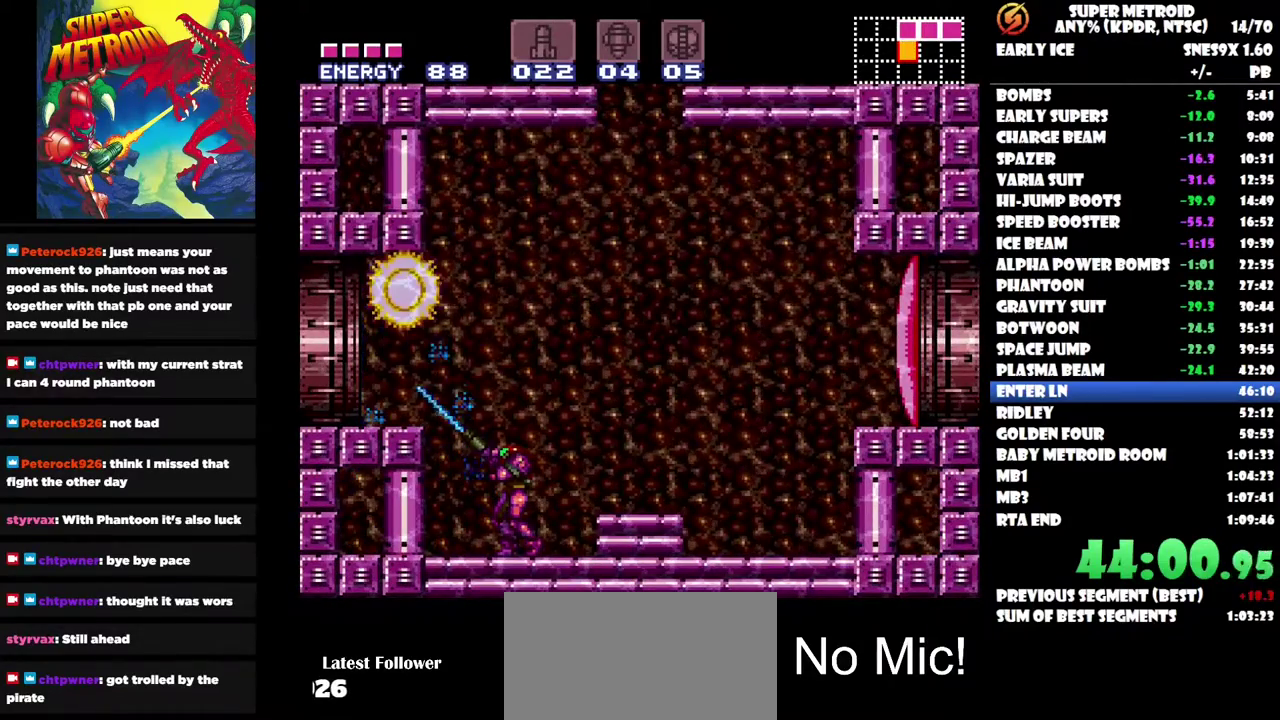
{"buttons": ["DPAD_LEFT"], "left_stick": "center", "right_stick": "center", "events": []}
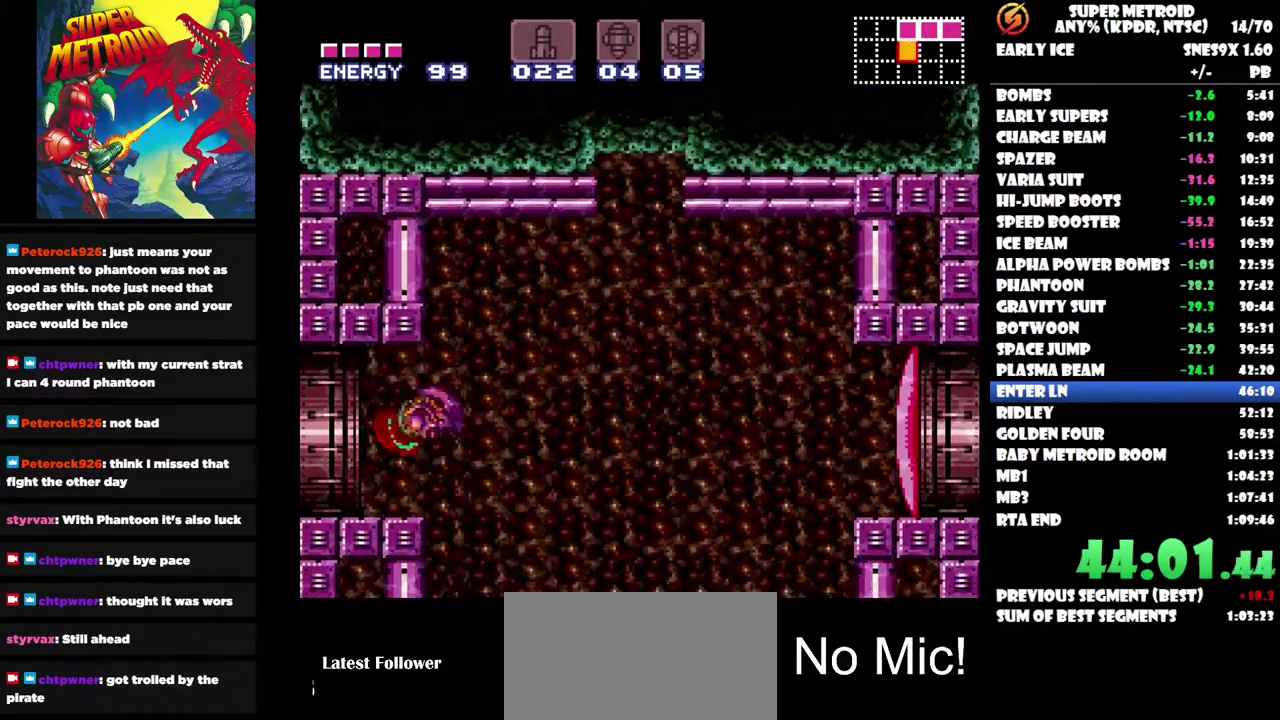
{"buttons": ["DPAD_LEFT"], "left_stick": "center", "right_stick": "center", "events": []}
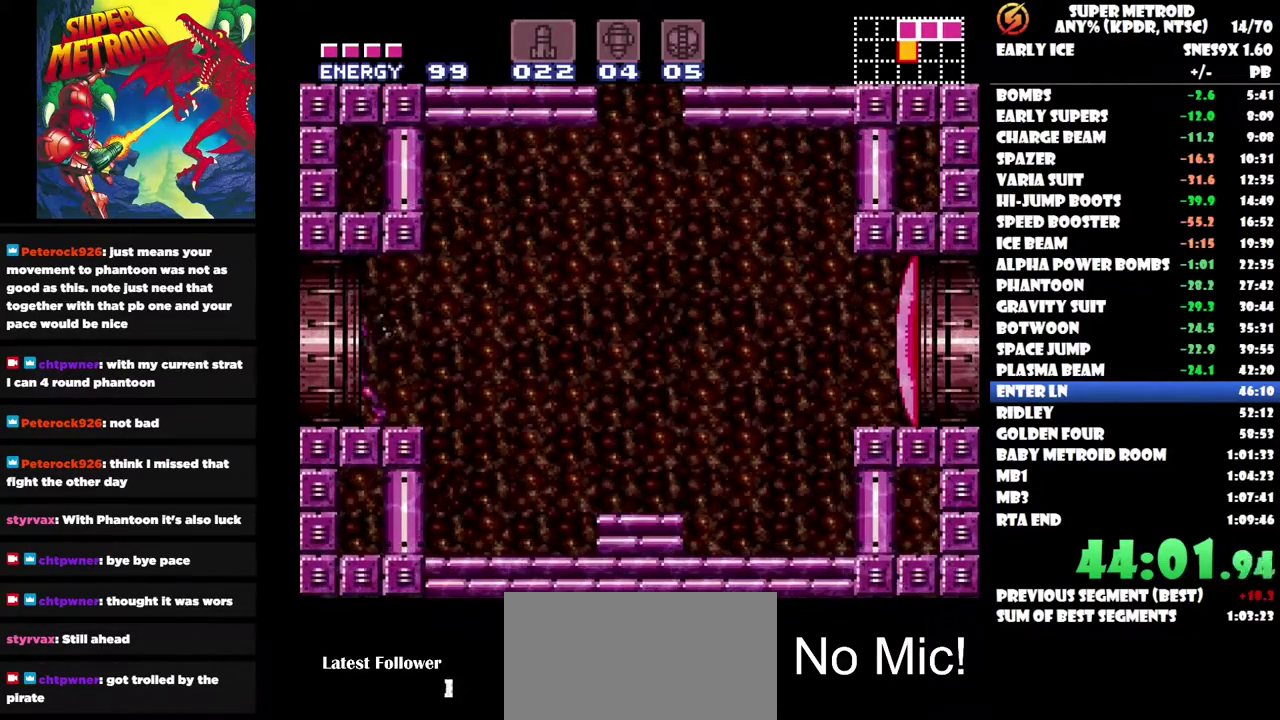
{"buttons": ["DPAD_LEFT"], "left_stick": "center", "right_stick": "center", "events": []}
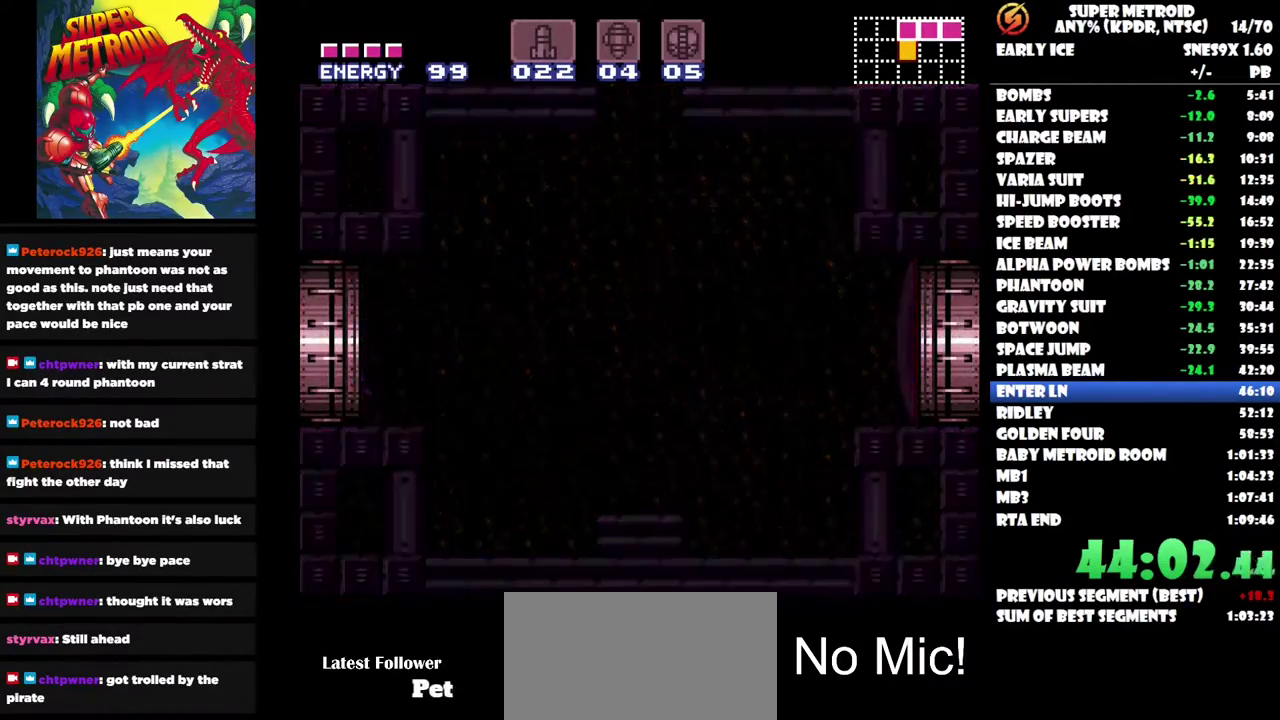
{"buttons": ["DPAD_LEFT"], "left_stick": "center", "right_stick": "center", "events": []}
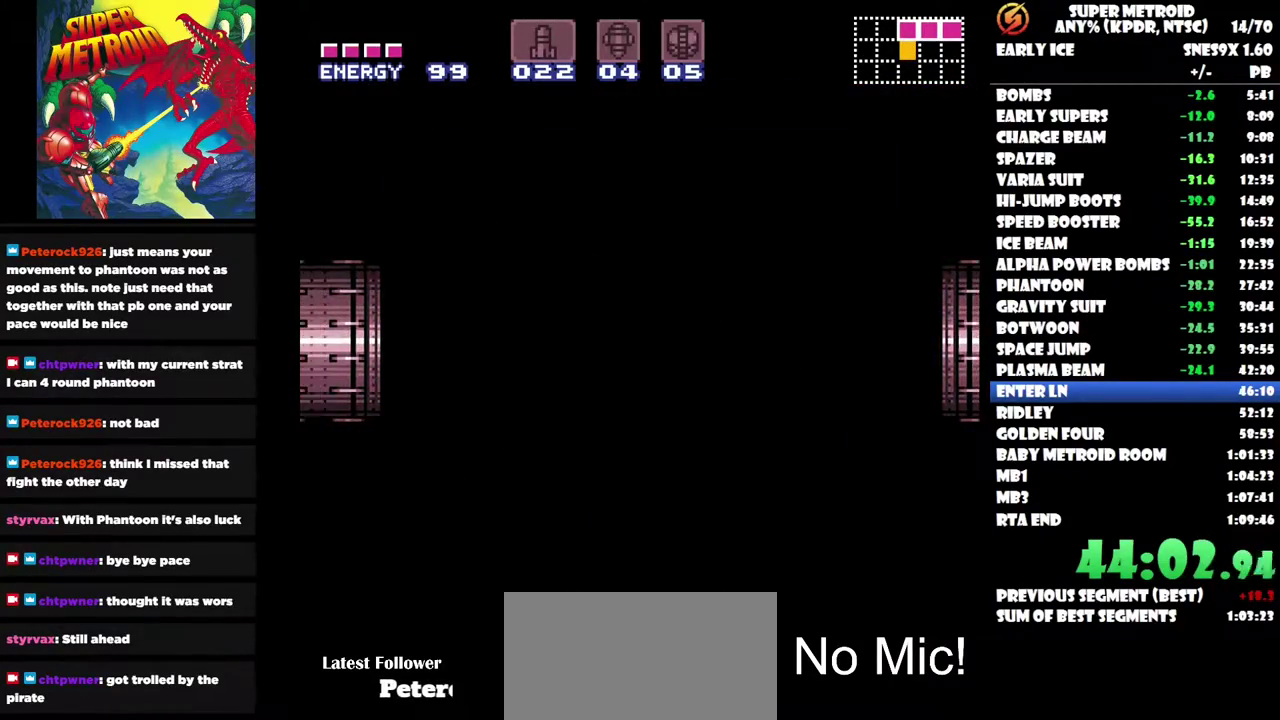
{"buttons": ["DPAD_LEFT"], "left_stick": "center", "right_stick": "center", "events": []}
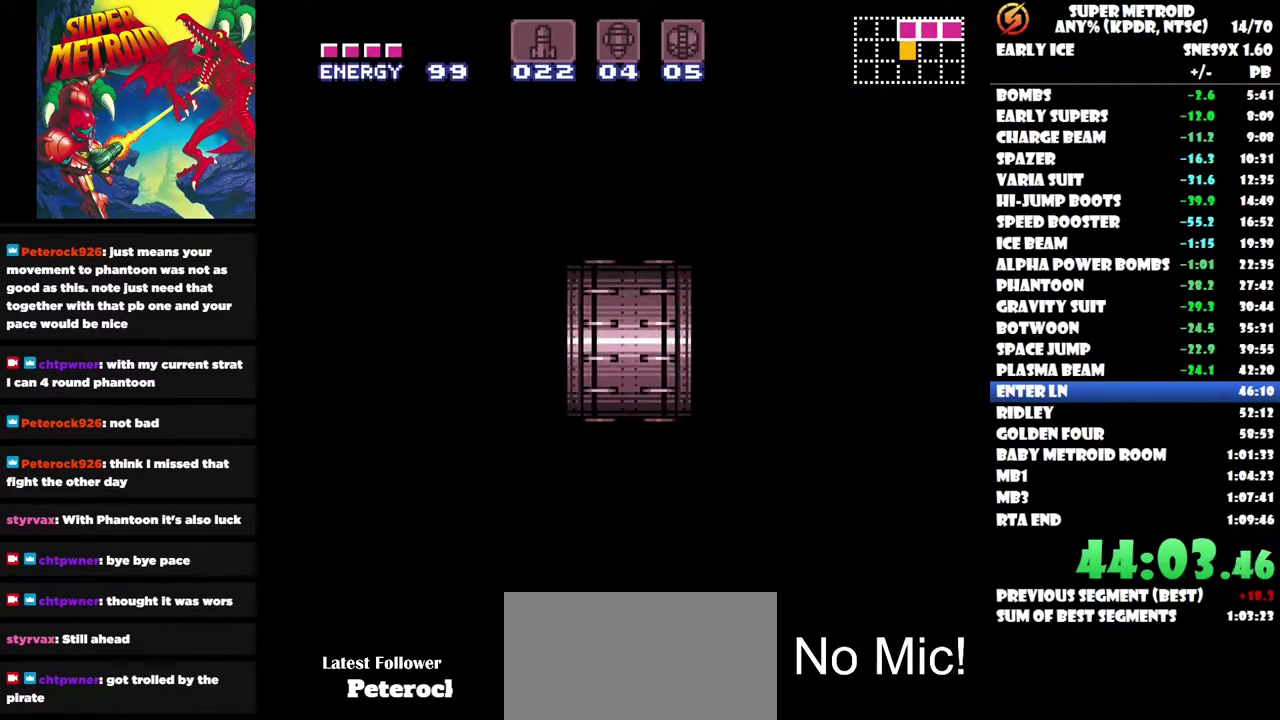
{"buttons": ["DPAD_LEFT"], "left_stick": "center", "right_stick": "center", "events": []}
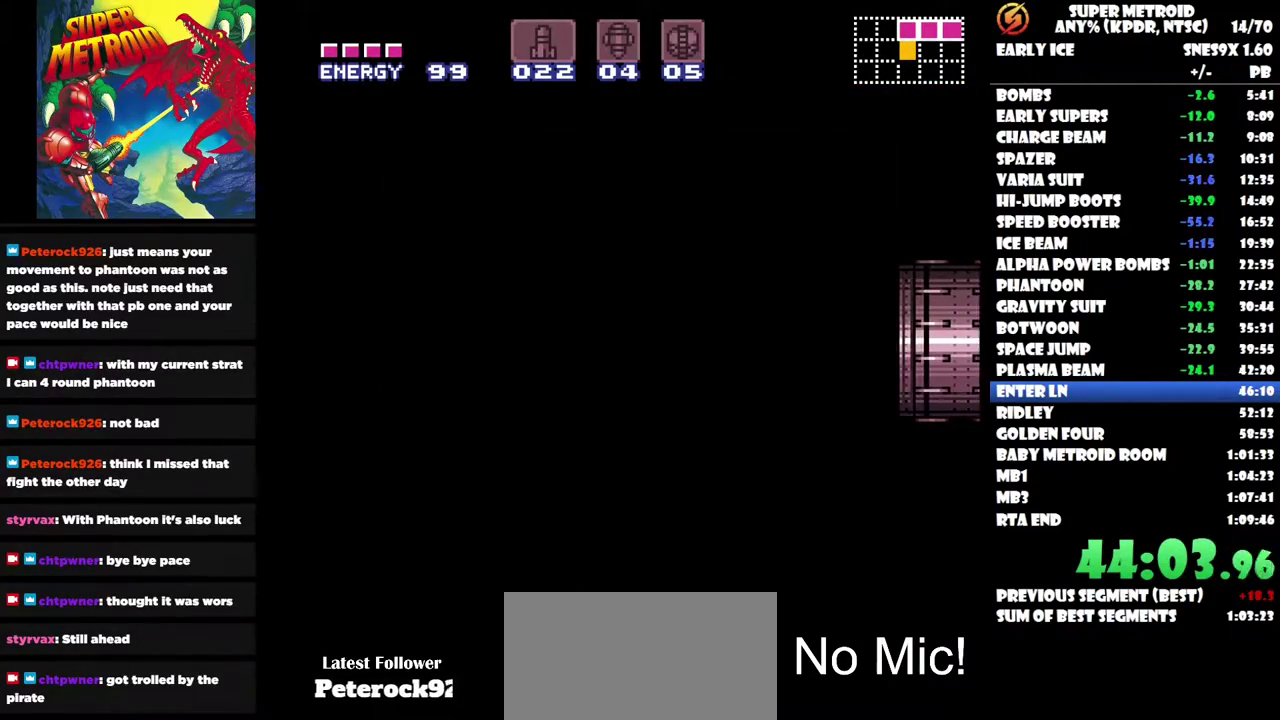
{"buttons": ["DPAD_LEFT"], "left_stick": "center", "right_stick": "center", "events": []}
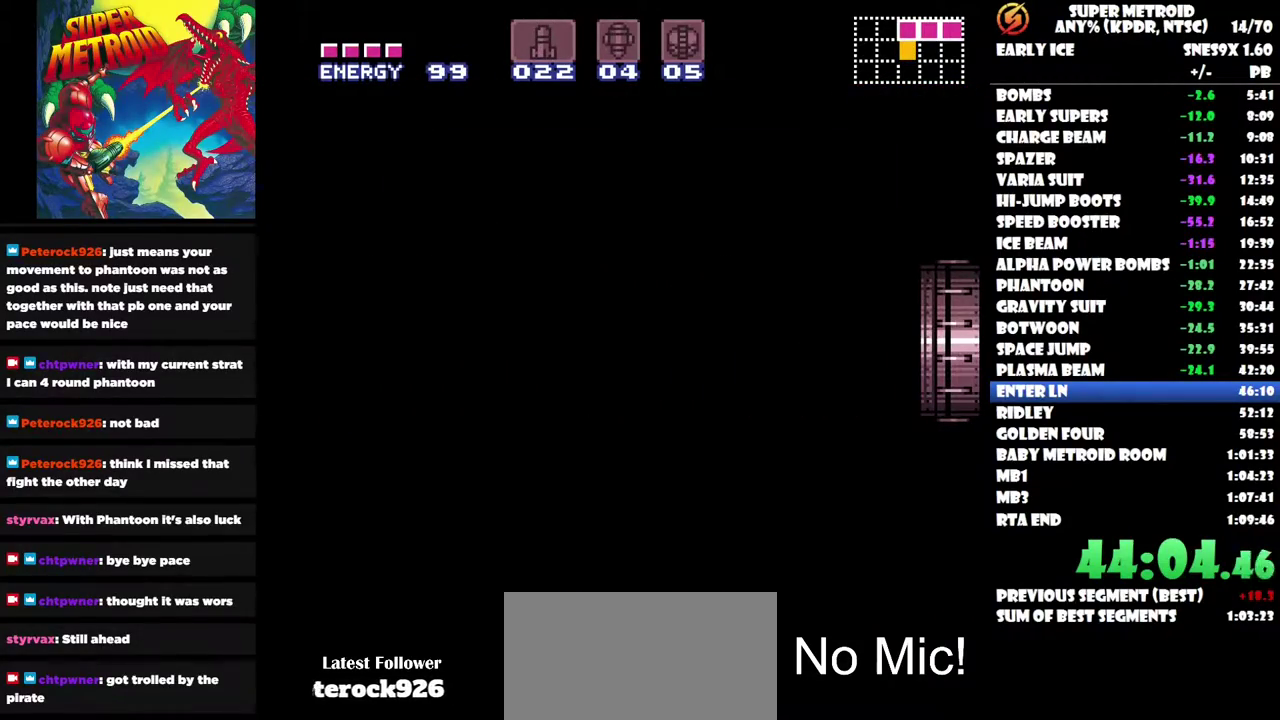
{"buttons": [], "left_stick": "center", "right_stick": "center", "events": [[417, "DPAD_LEFT", "up"]]}
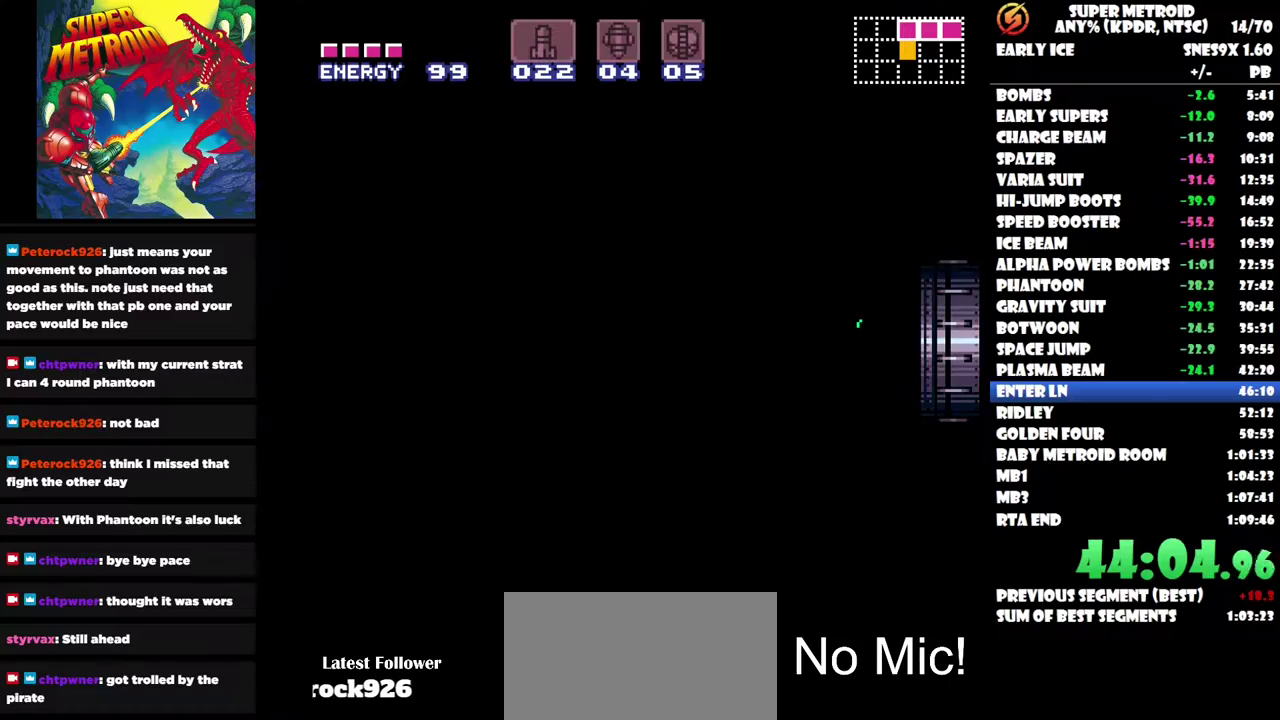
{"buttons": ["DPAD_LEFT"], "left_stick": "center", "right_stick": "center", "events": [[233, "DPAD_LEFT", "down"]]}
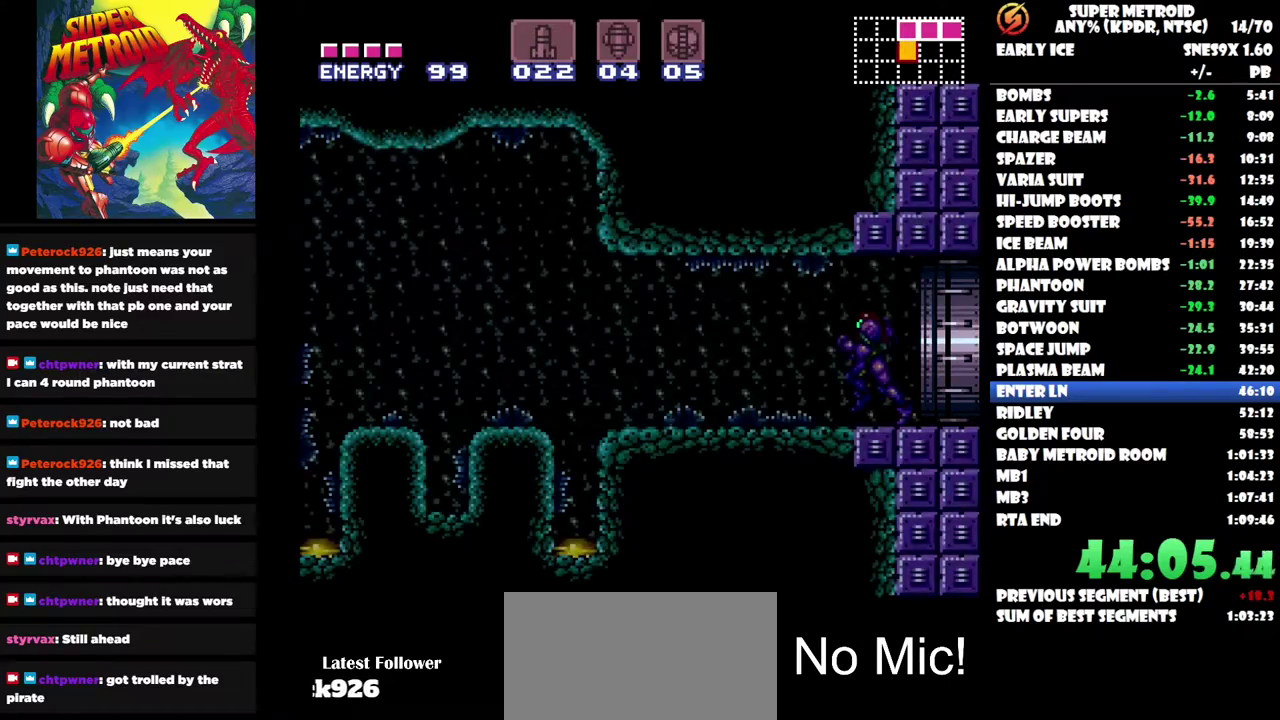
{"buttons": ["DPAD_LEFT"], "left_stick": "center", "right_stick": "center", "events": []}
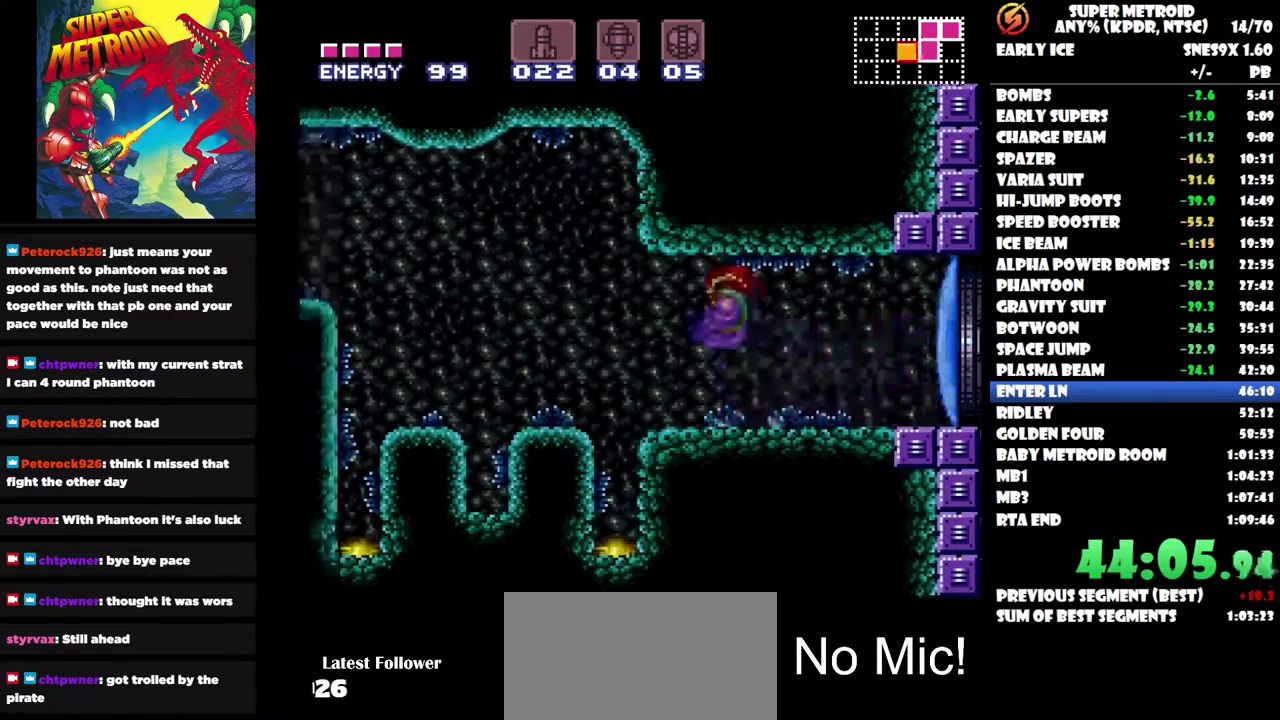
{"buttons": ["DPAD_LEFT"], "left_stick": "center", "right_stick": "center", "events": []}
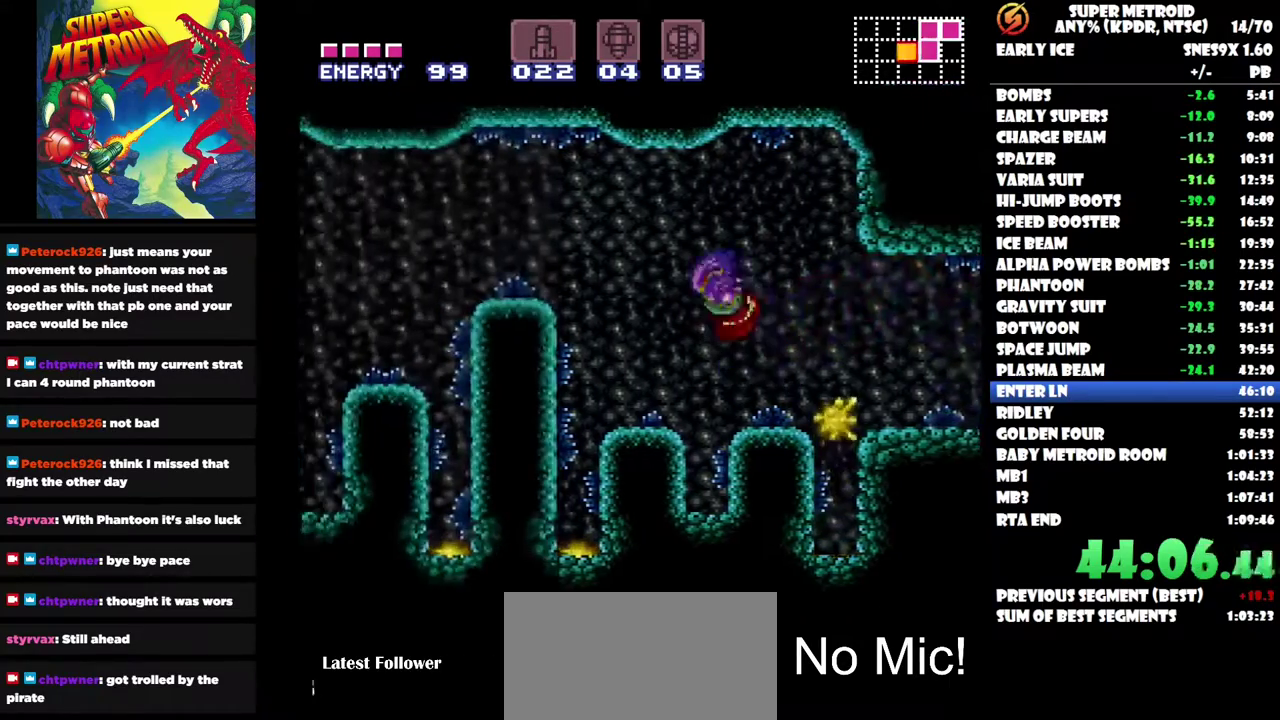
{"buttons": ["DPAD_LEFT"], "left_stick": "center", "right_stick": "center", "events": []}
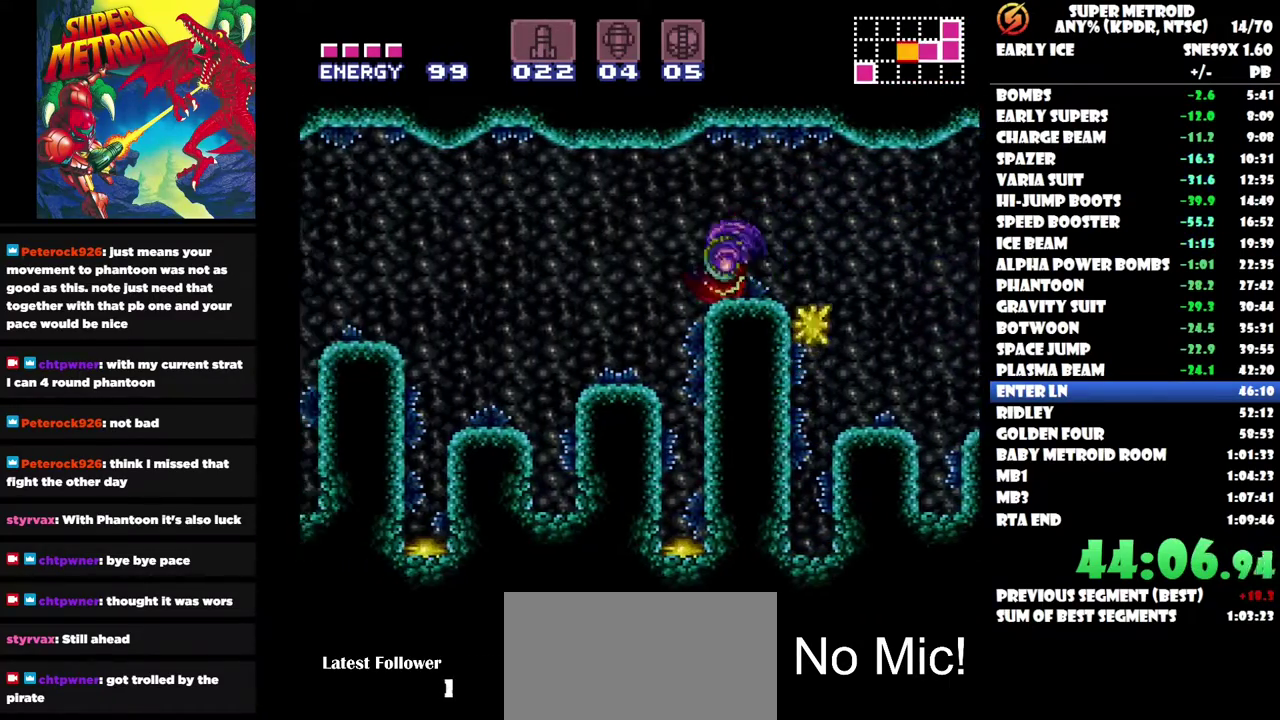
{"buttons": ["DPAD_LEFT"], "left_stick": "center", "right_stick": "center", "events": []}
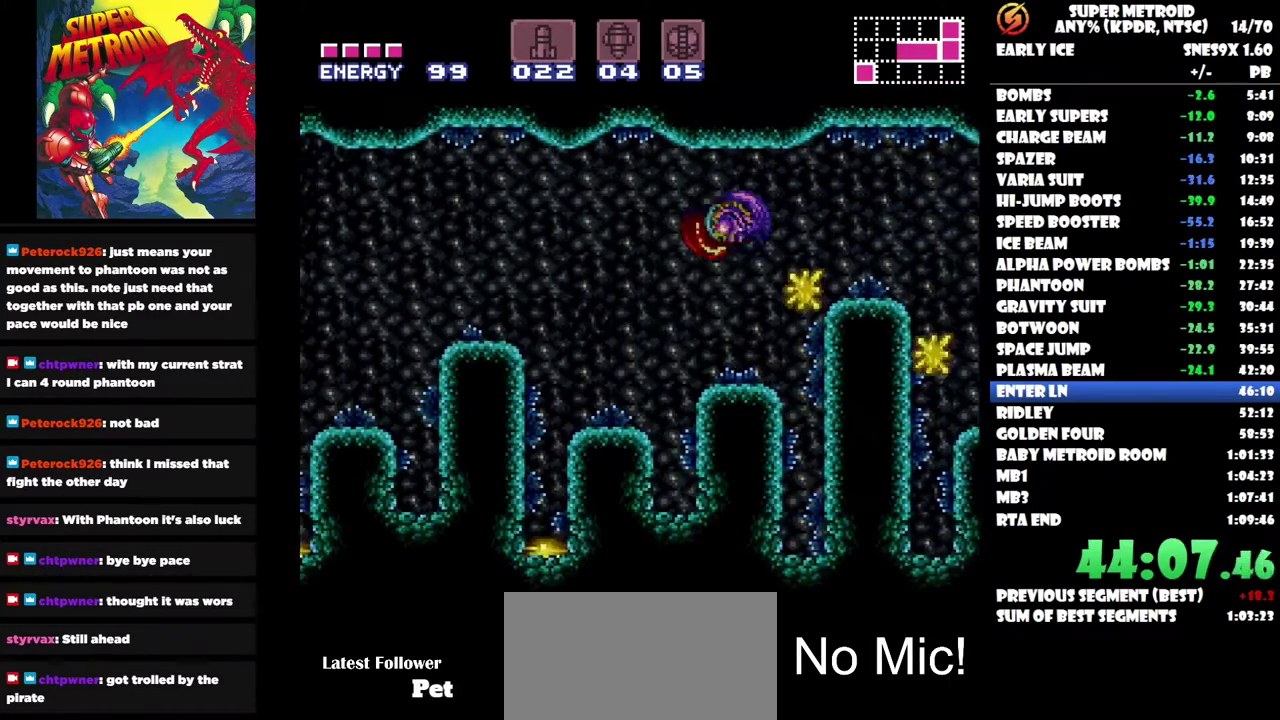
{"buttons": ["DPAD_LEFT"], "left_stick": "center", "right_stick": "center", "events": []}
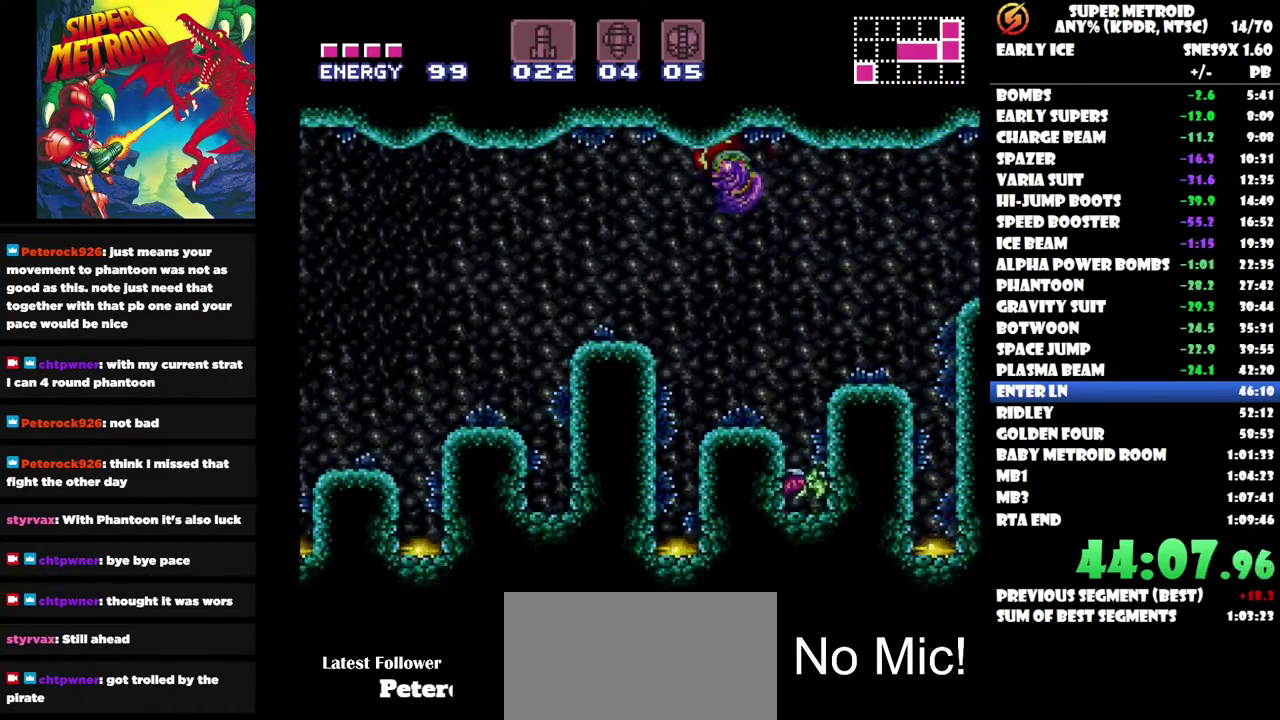
{"buttons": ["DPAD_LEFT"], "left_stick": "center", "right_stick": "center", "events": []}
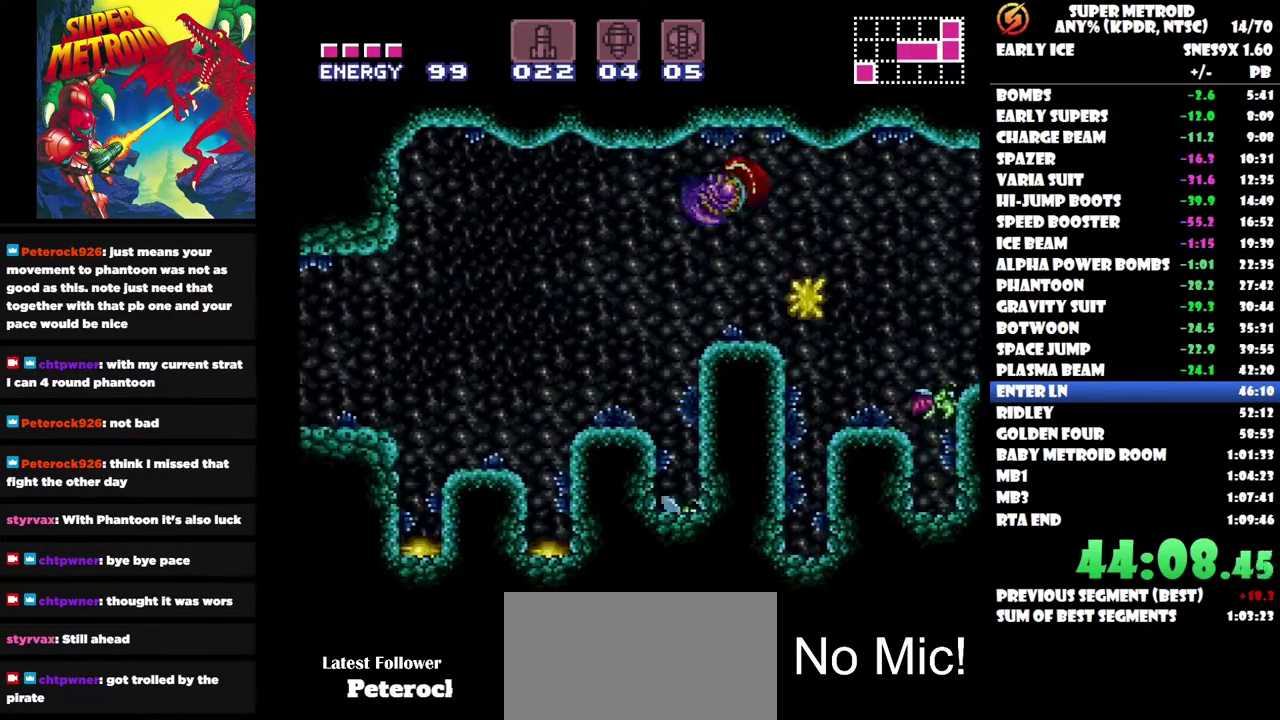
{"buttons": ["DPAD_LEFT"], "left_stick": "center", "right_stick": "center", "events": []}
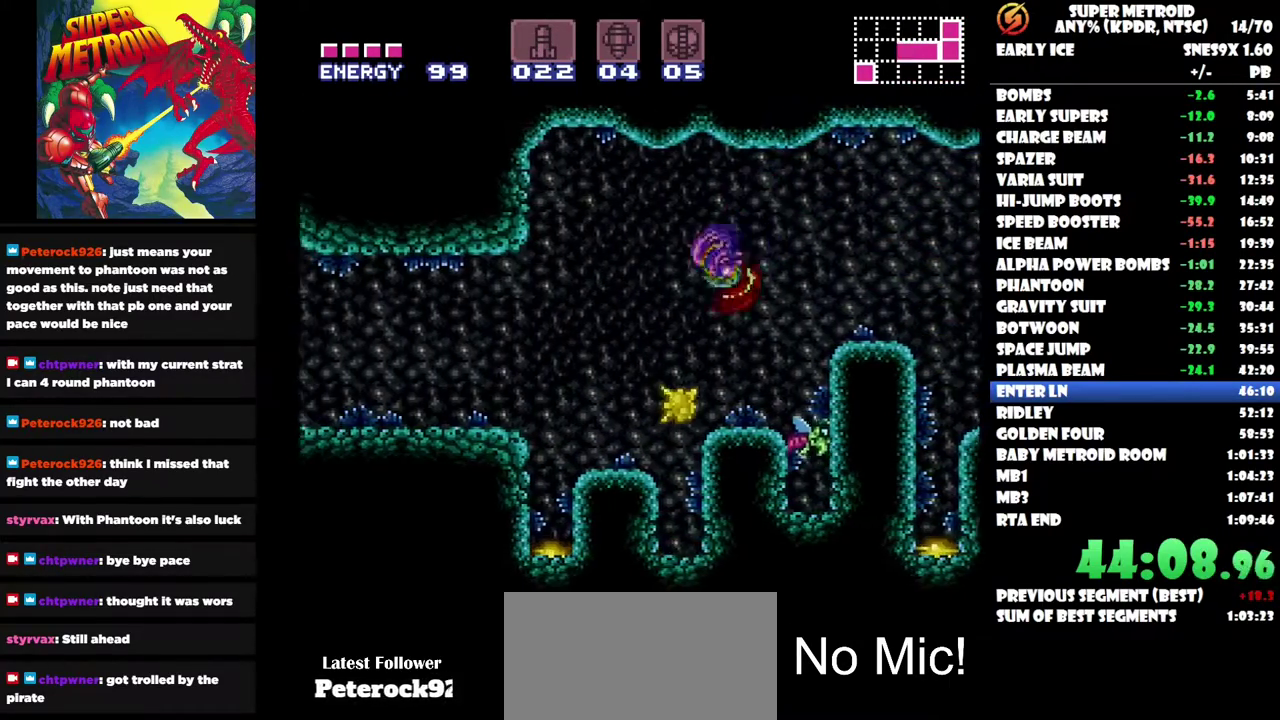
{"buttons": ["DPAD_LEFT"], "left_stick": "center", "right_stick": "center", "events": []}